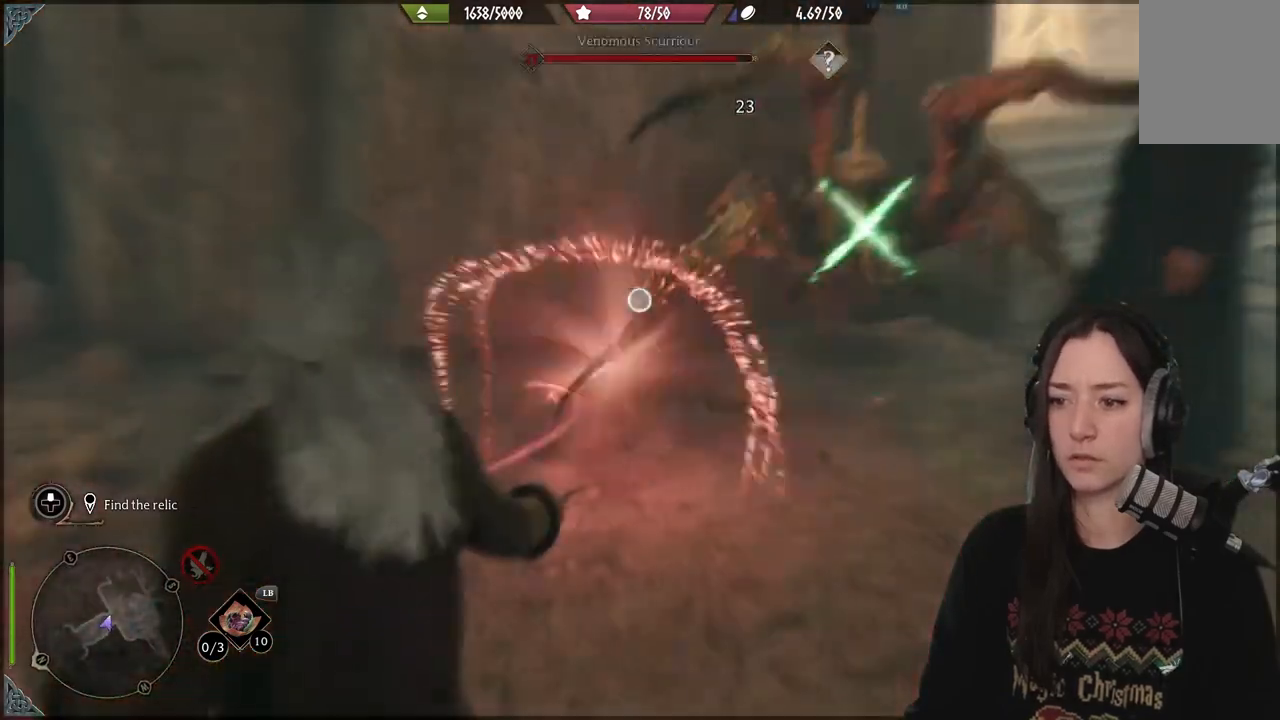
Gameplay with a controller (Xbox layout); each line is a JSON object with the inputs held at the frame after it. "events" lists button and stick changes between this image and that frame as [ms after this image, input, new state], when the widget could be followed in between. Not read: L3.
{"buttons": ["L2", "R2"], "left_stick": "center", "right_stick": "center", "events": [[67, "R2", "up"], [67, "right_stick", "right"], [400, "R2", "down"], [483, "right_stick", "center"]]}
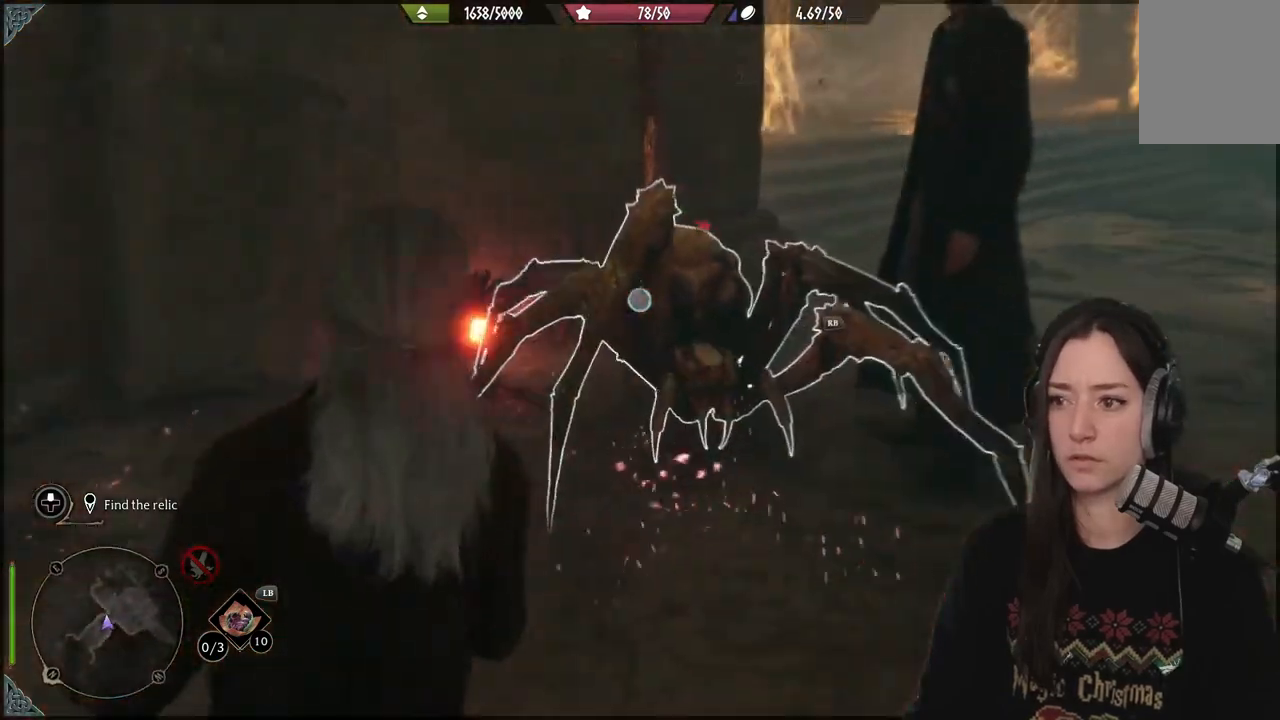
{"buttons": ["L2"], "left_stick": "center", "right_stick": "up-right", "events": [[17, "R2", "up"], [100, "R2", "down"], [233, "R2", "up"], [250, "right_stick", "up-right"], [300, "right_stick", "right"], [350, "R2", "down"], [467, "R2", "up"], [467, "right_stick", "up-right"]]}
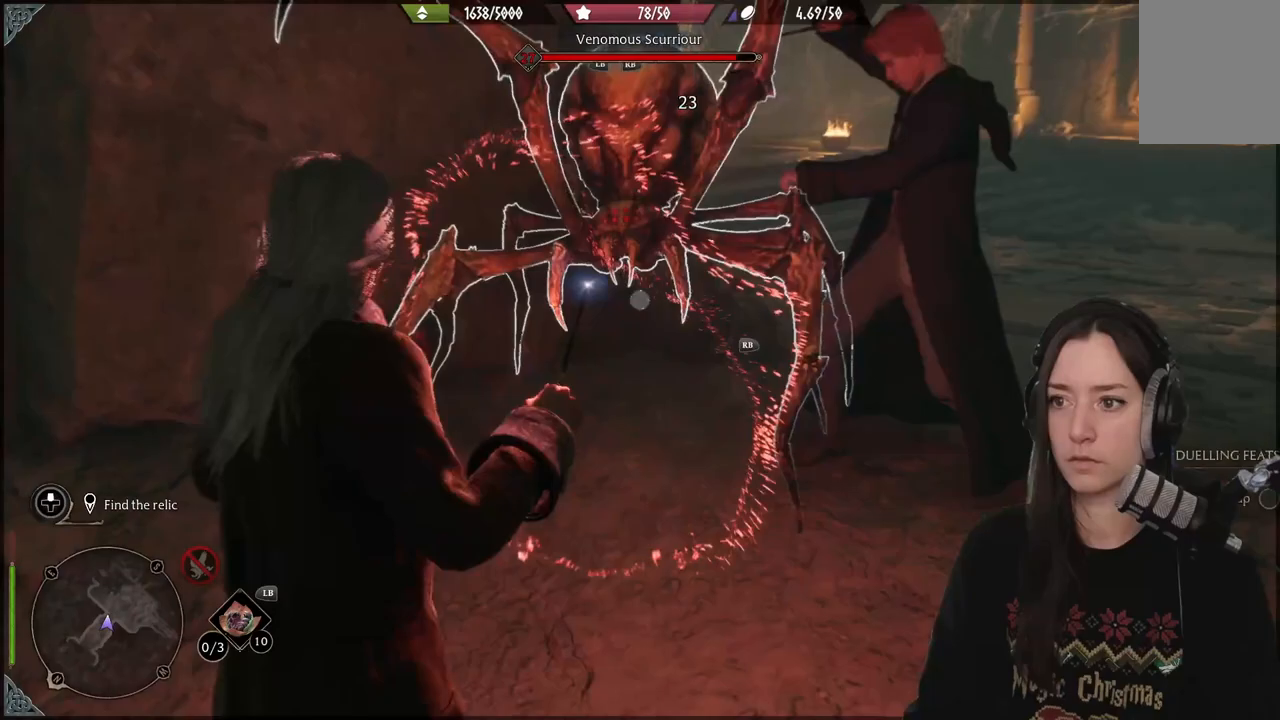
{"buttons": ["B"], "left_stick": "down-left", "right_stick": "center", "events": [[183, "R2", "down"], [300, "right_stick", "center"], [317, "R2", "up"], [350, "L2", "up"], [450, "left_stick", "down-left"], [467, "B", "down"]]}
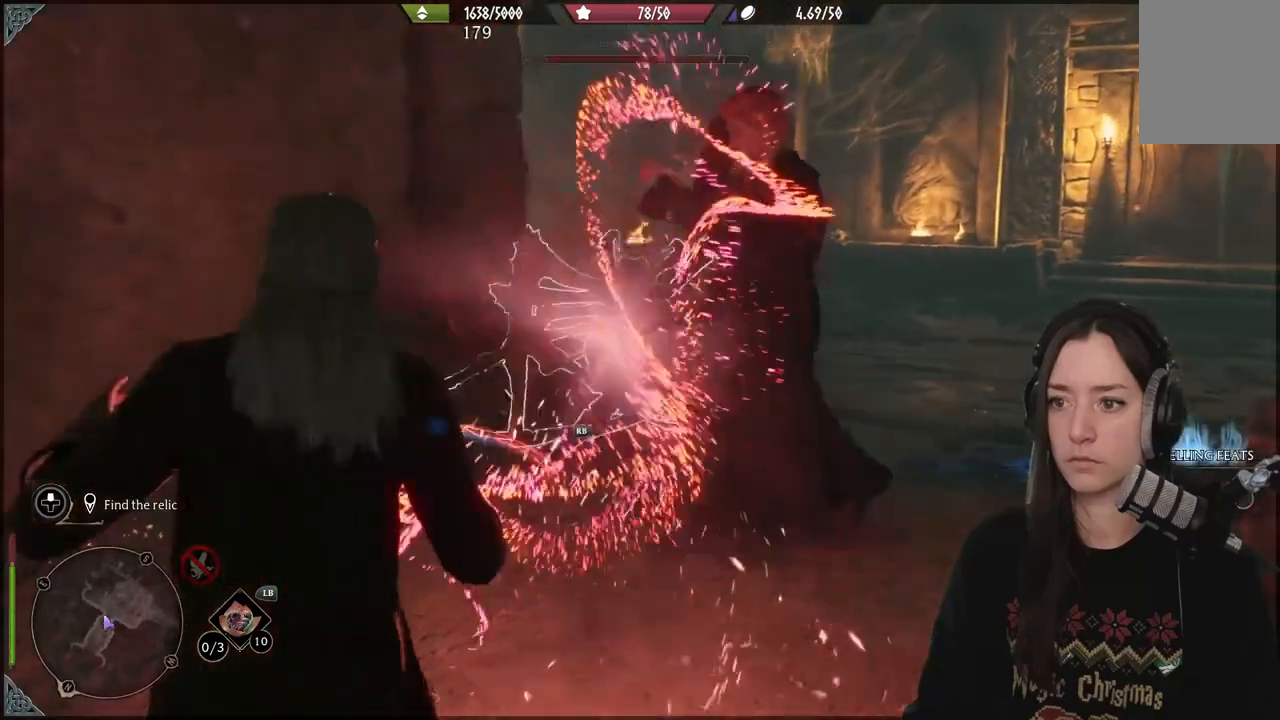
{"buttons": ["L1", "R1"], "left_stick": "center", "right_stick": "right", "events": [[67, "B", "up"], [300, "right_stick", "right"], [317, "left_stick", "center"], [467, "L1", "down"], [467, "R1", "down"]]}
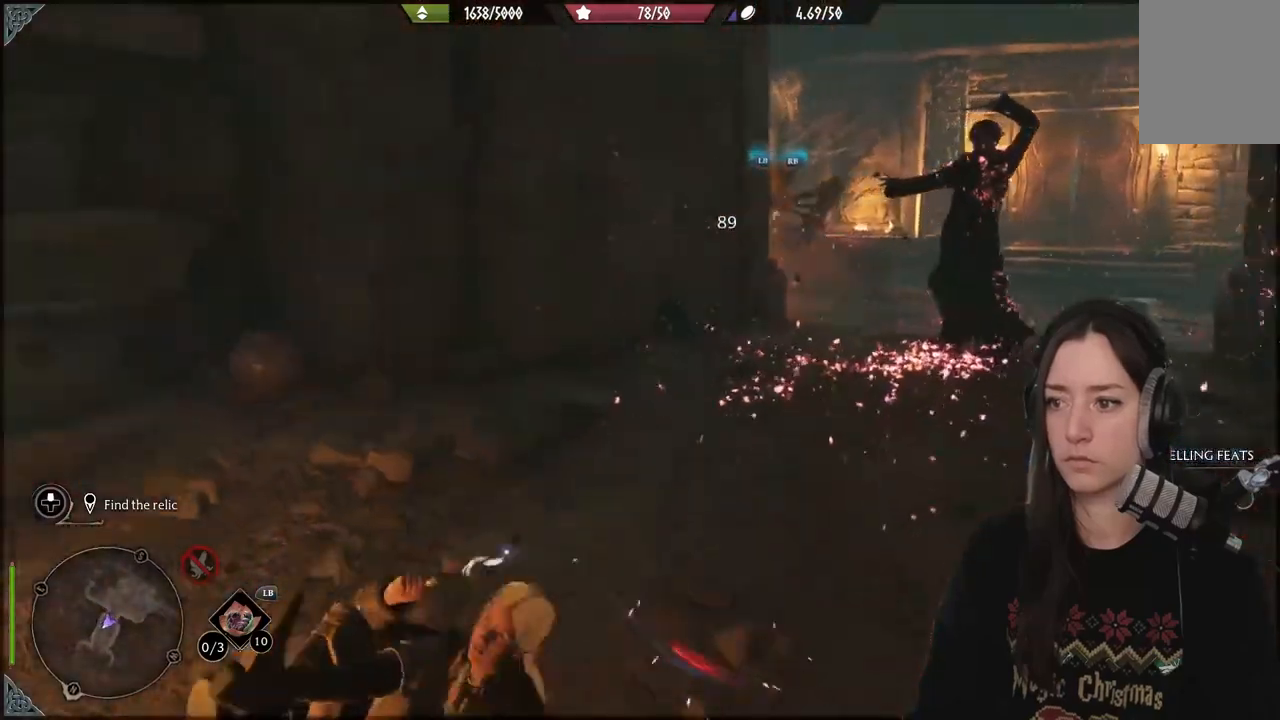
{"buttons": [], "left_stick": "right", "right_stick": "center", "events": [[133, "right_stick", "center"], [167, "R1", "up"], [267, "L1", "up"], [483, "left_stick", "right"]]}
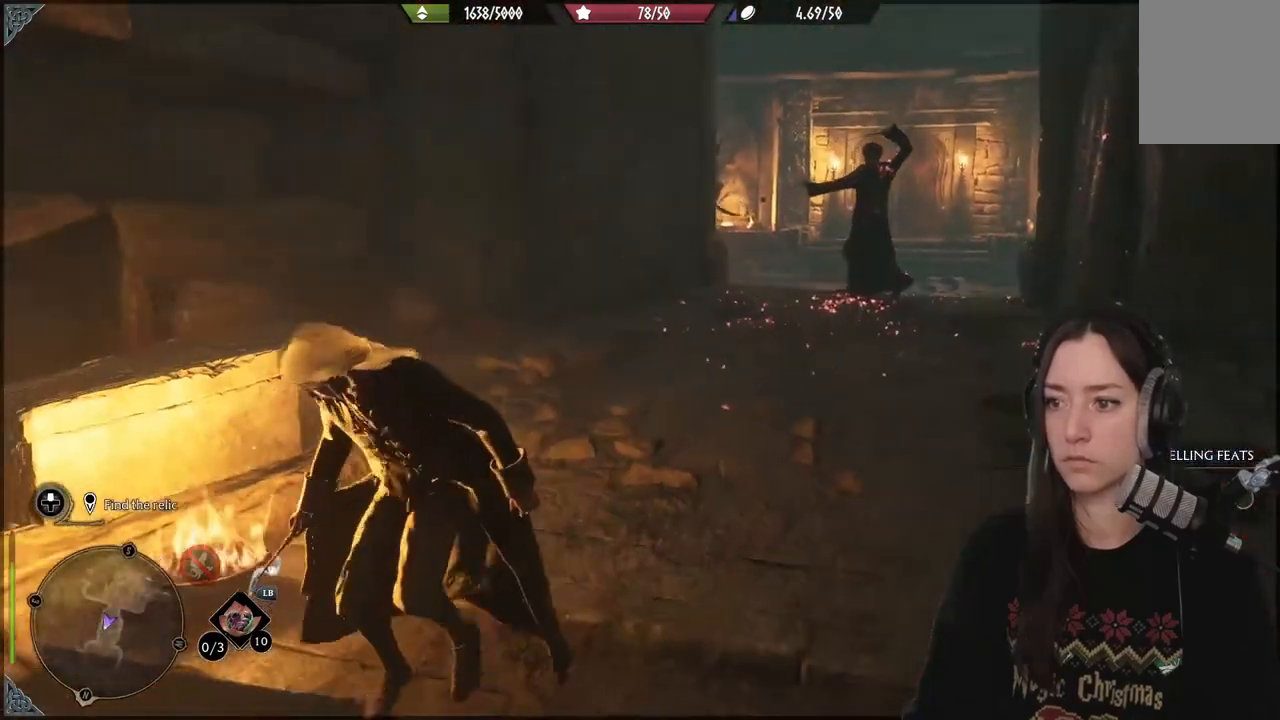
{"buttons": [], "left_stick": "up", "right_stick": "center", "events": [[17, "left_stick", "up-right"], [117, "B", "down"], [233, "B", "up"], [500, "left_stick", "up"]]}
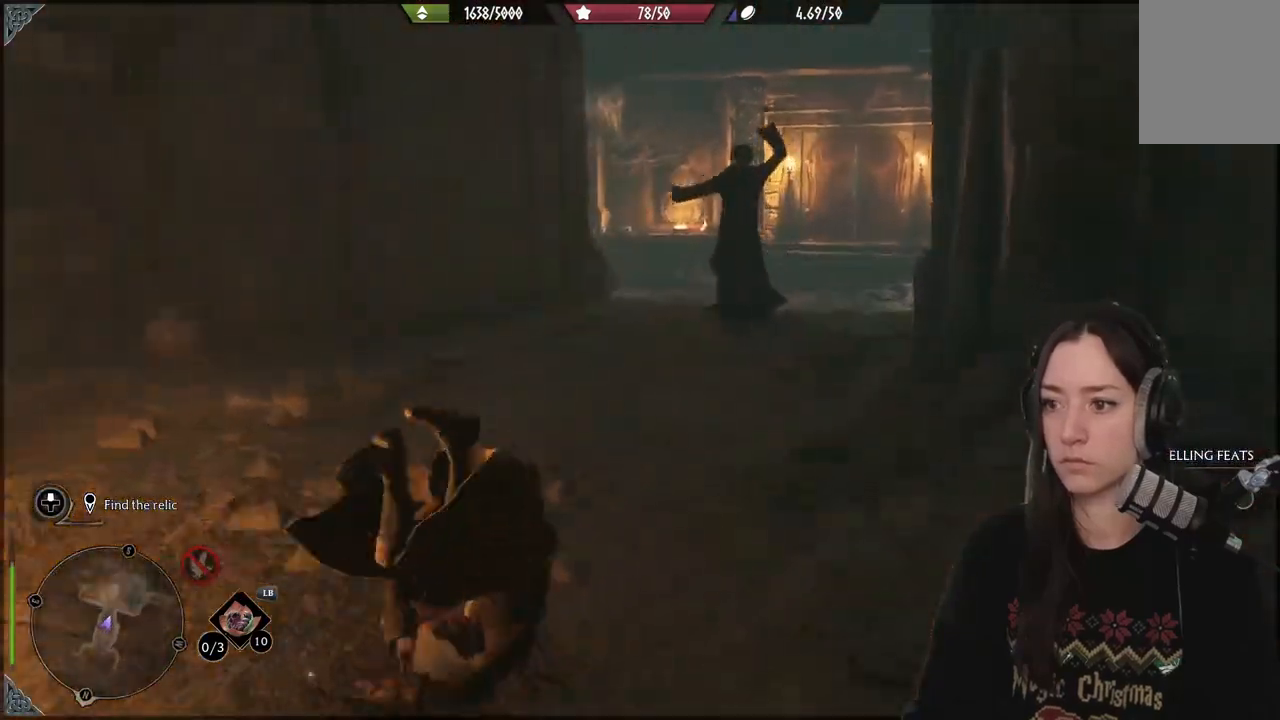
{"buttons": [], "left_stick": "up", "right_stick": "center", "events": []}
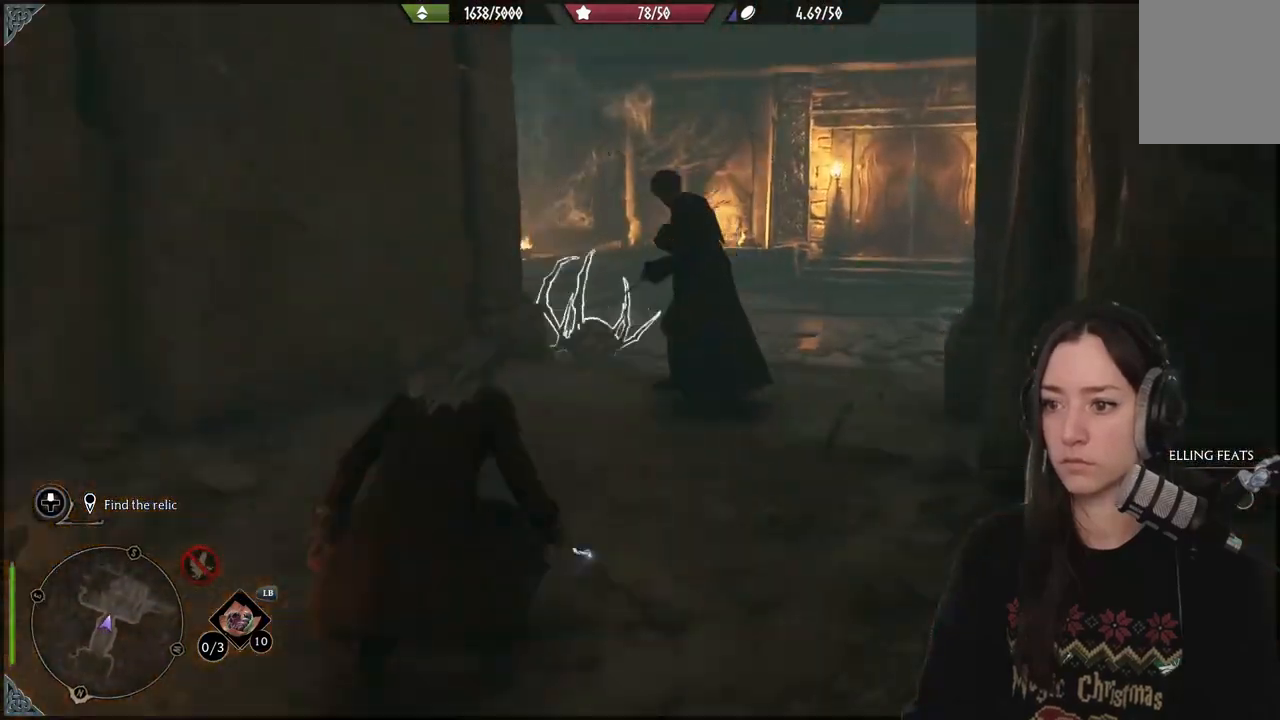
{"buttons": ["L1", "R1"], "left_stick": "up", "right_stick": "center", "events": [[33, "right_stick", "down-left"], [117, "right_stick", "down"], [200, "L1", "down"], [233, "R1", "down"], [250, "right_stick", "center"]]}
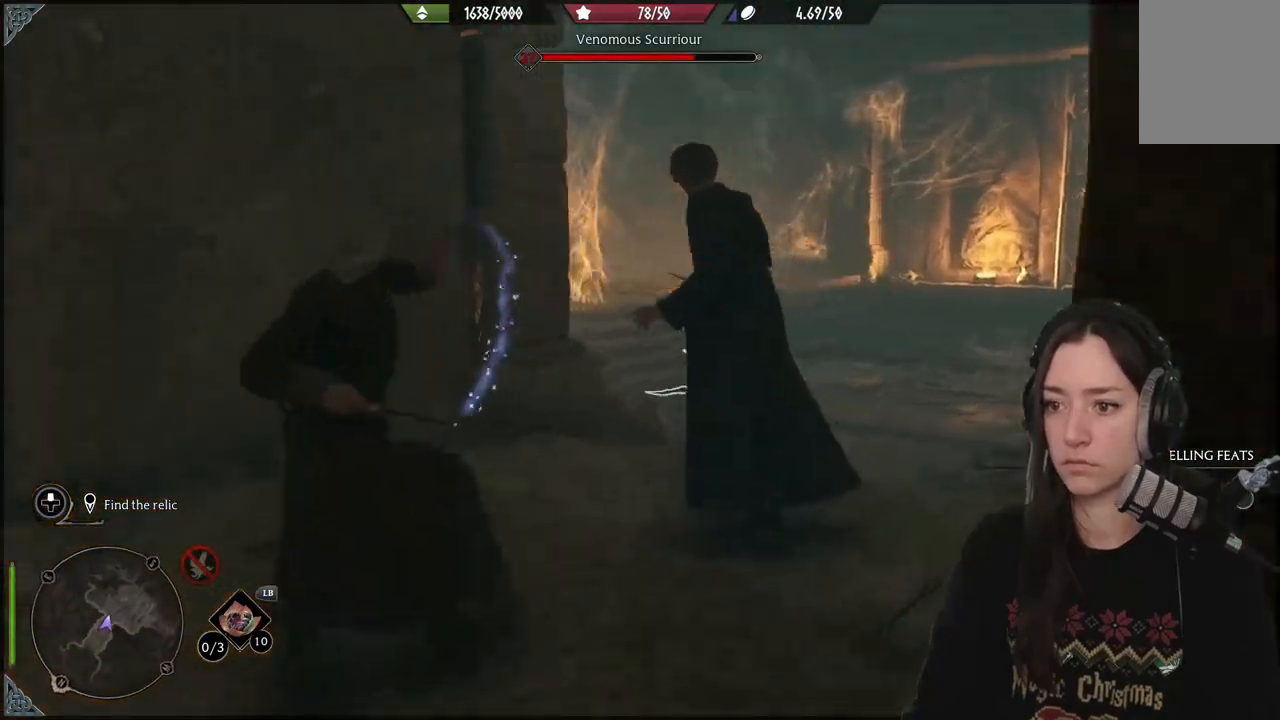
{"buttons": [], "left_stick": "center", "right_stick": "center", "events": [[200, "L1", "up"], [217, "R1", "up"], [383, "left_stick", "center"]]}
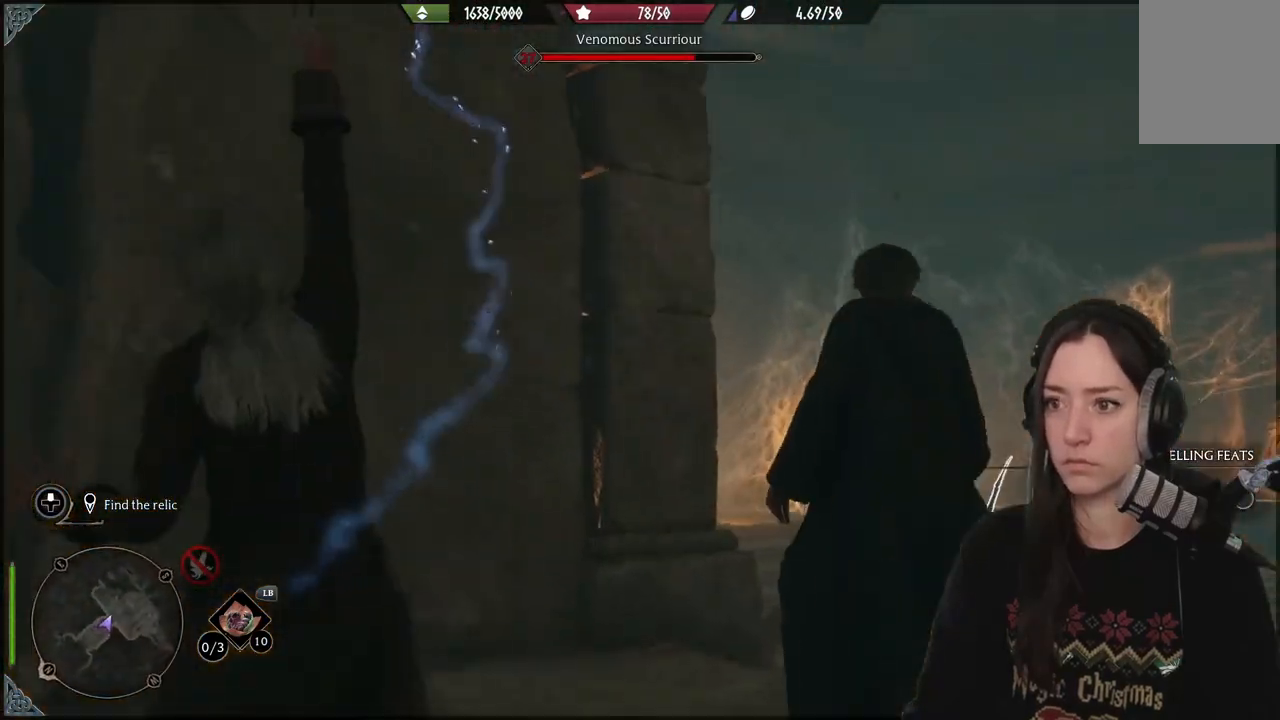
{"buttons": [], "left_stick": "center", "right_stick": "center", "events": []}
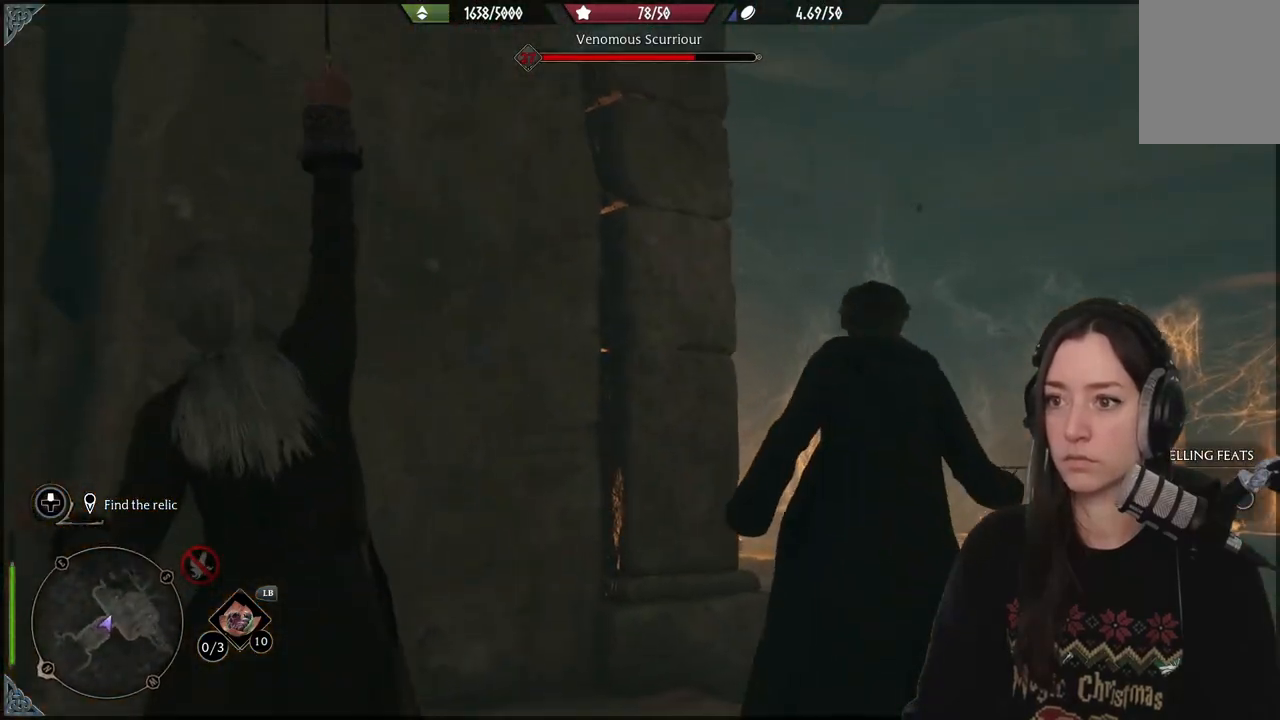
{"buttons": [], "left_stick": "center", "right_stick": "center", "events": []}
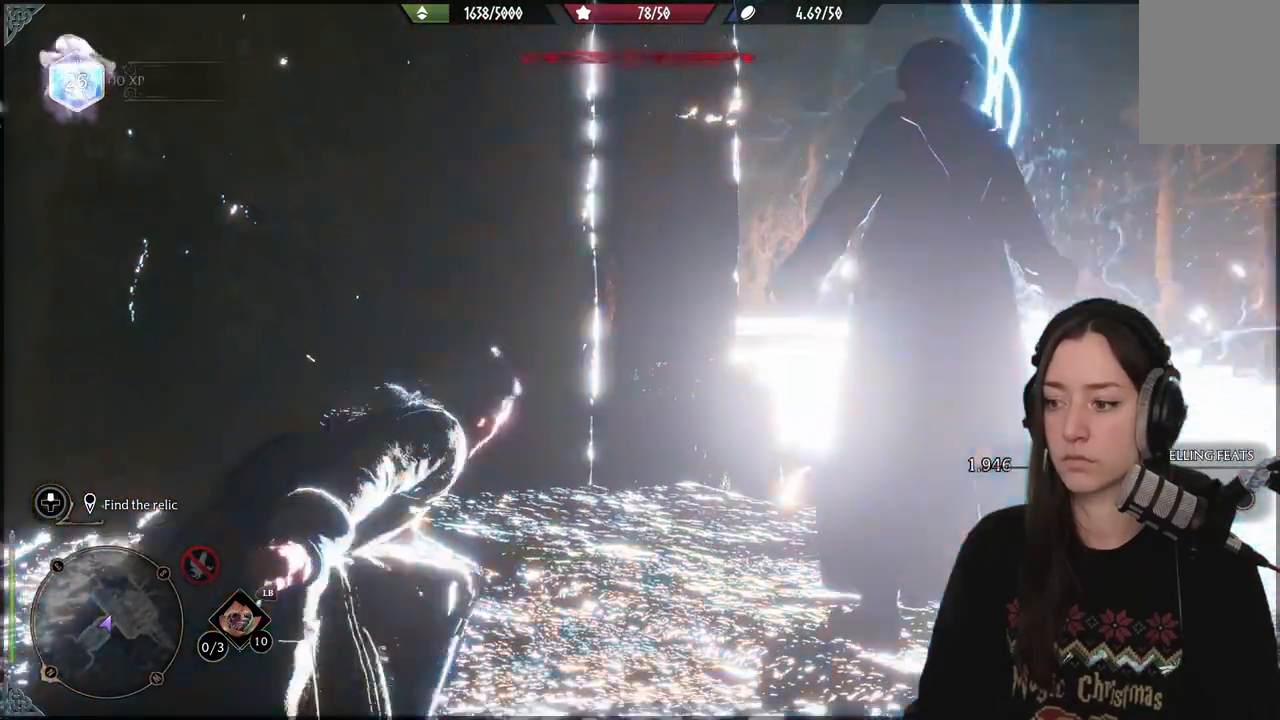
{"buttons": [], "left_stick": "center", "right_stick": "center", "events": []}
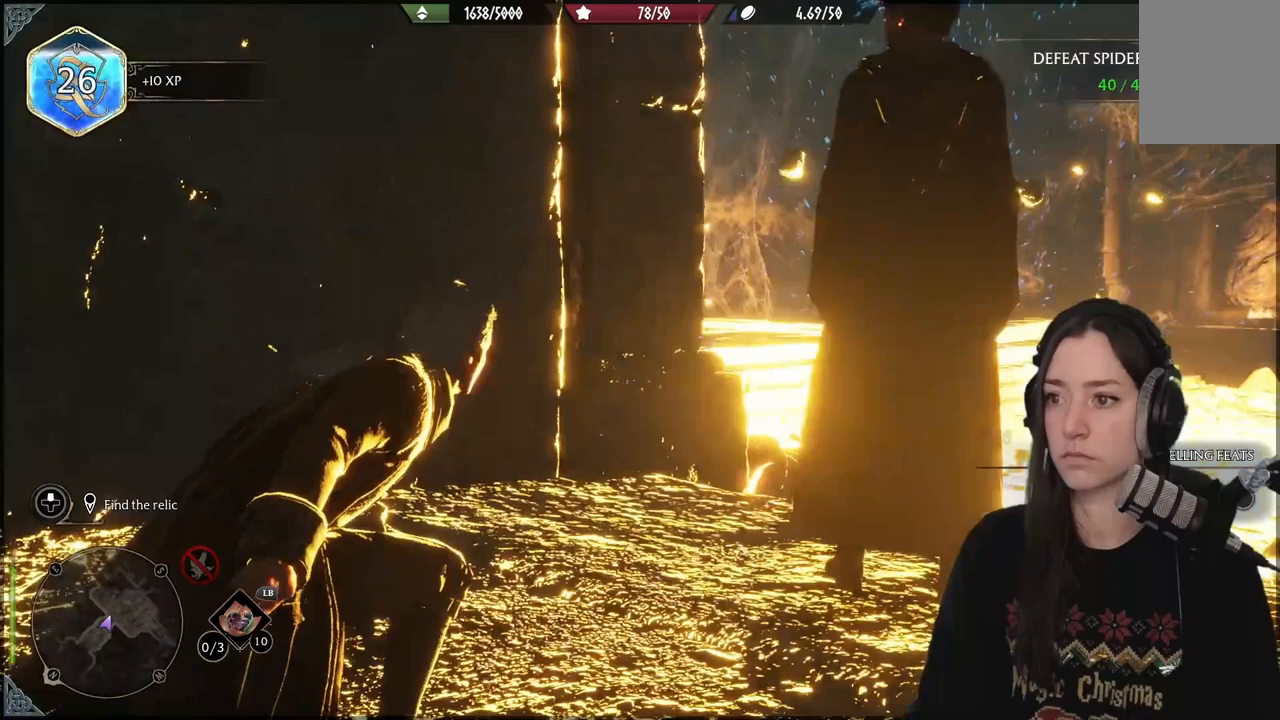
{"buttons": [], "left_stick": "center", "right_stick": "center", "events": [[283, "right_stick", "down-left"], [450, "right_stick", "center"]]}
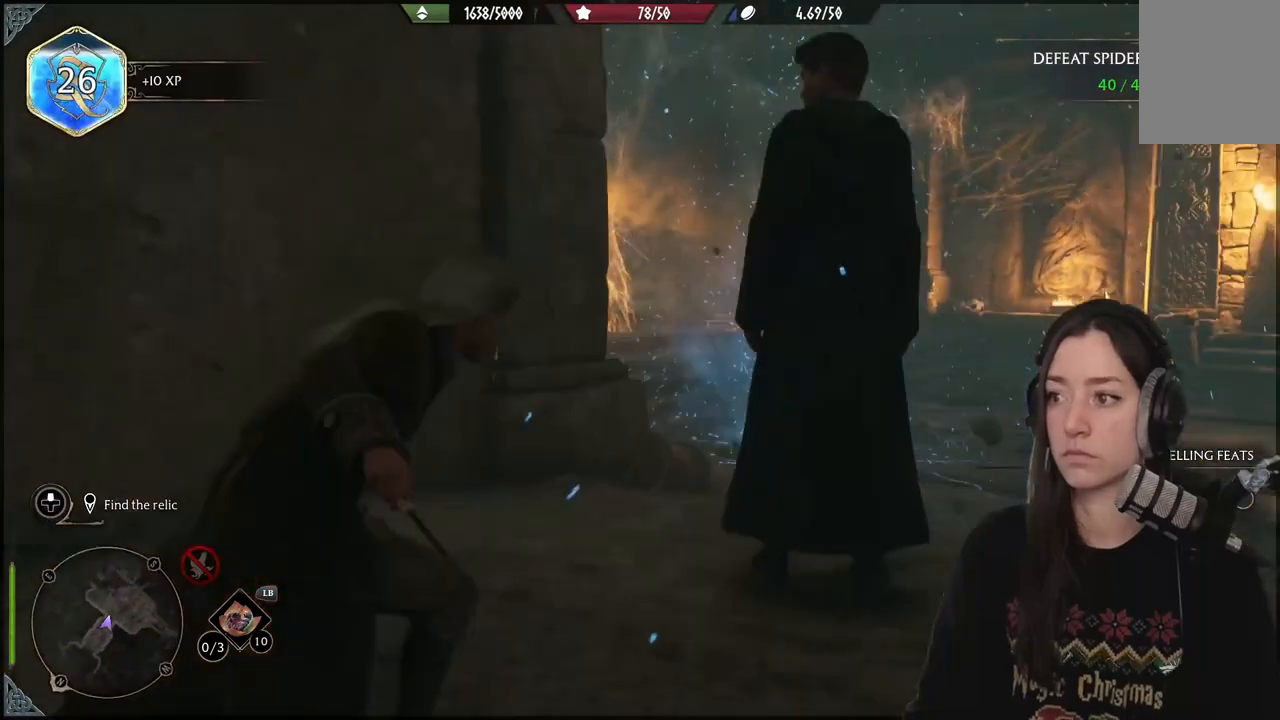
{"buttons": [], "left_stick": "up-right", "right_stick": "center", "events": [[150, "left_stick", "right"], [233, "left_stick", "up-right"], [267, "B", "down"], [433, "B", "up"]]}
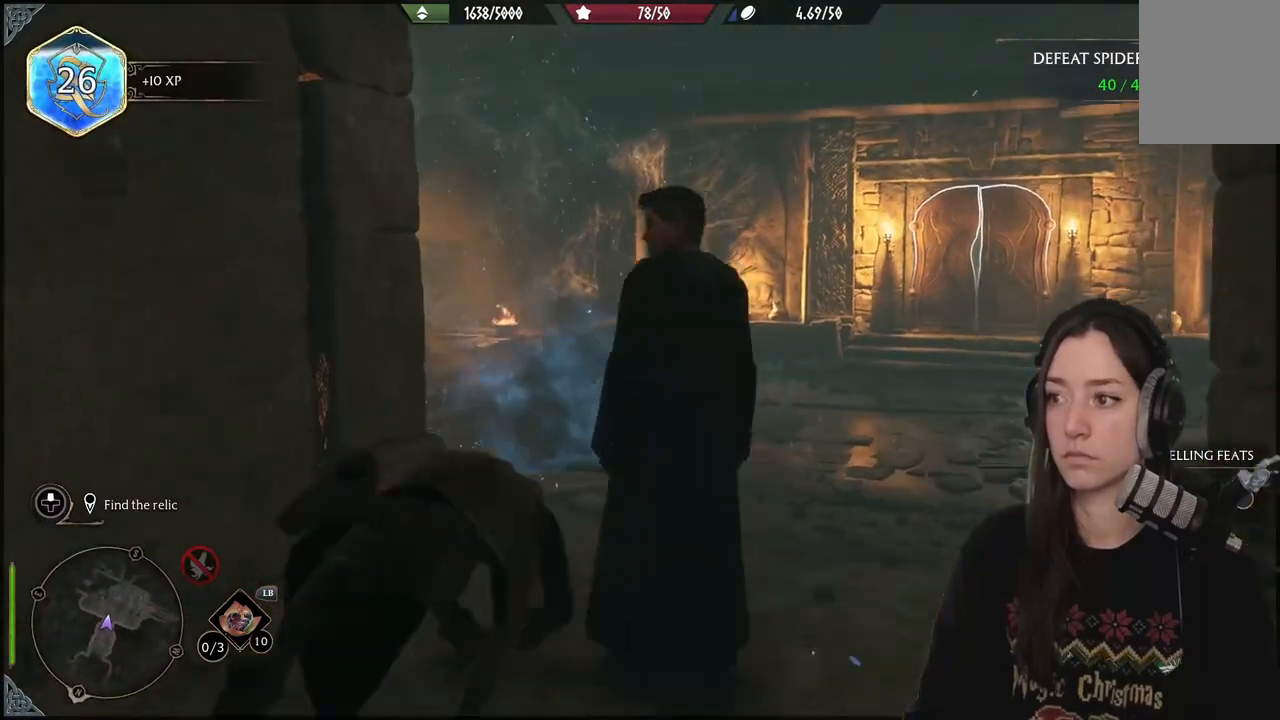
{"buttons": [], "left_stick": "up-right", "right_stick": "down-left", "events": [[267, "right_stick", "down-left"]]}
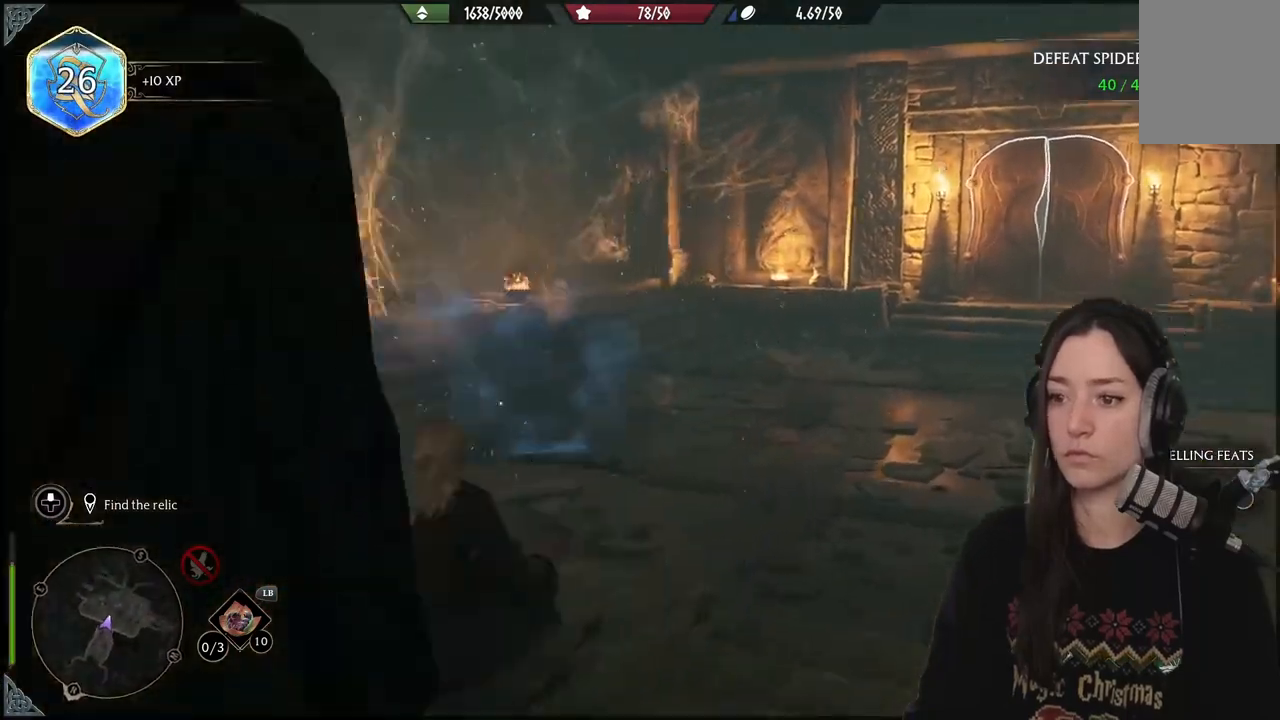
{"buttons": [], "left_stick": "up-right", "right_stick": "left", "events": [[50, "right_stick", "center"], [383, "right_stick", "left"]]}
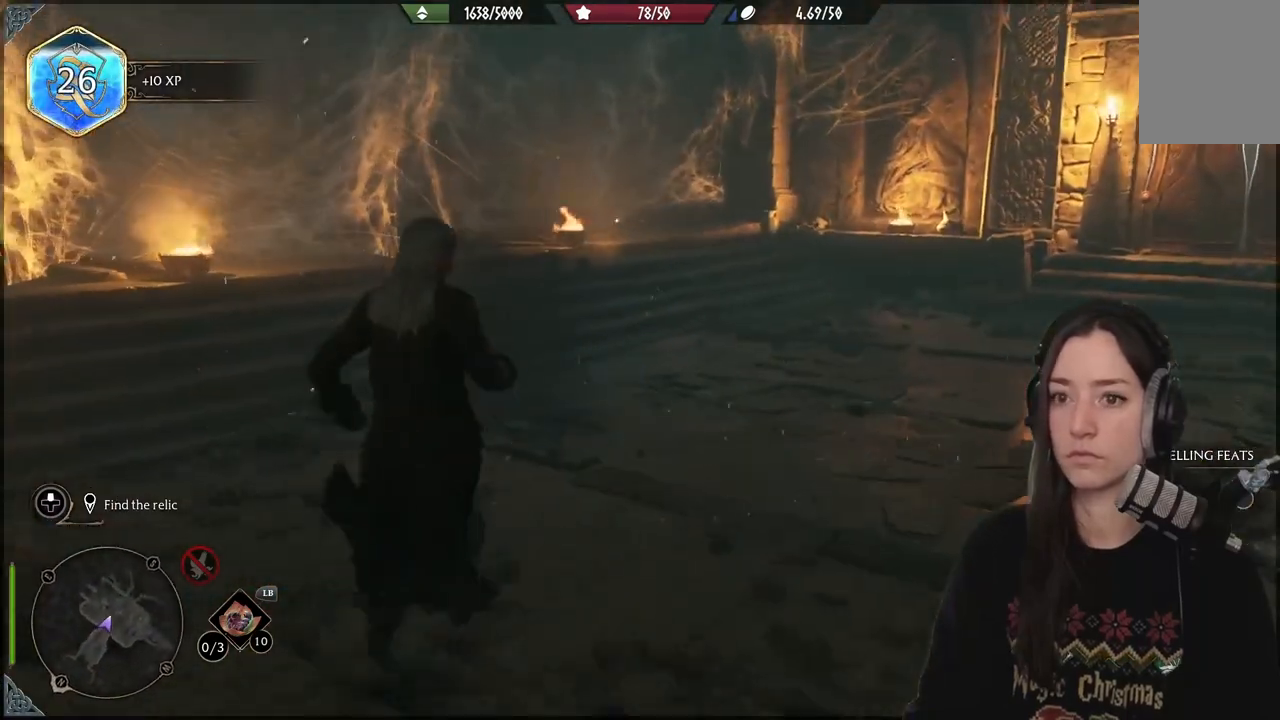
{"buttons": [], "left_stick": "center", "right_stick": "center", "events": [[100, "left_stick", "up"], [350, "left_stick", "right"], [400, "left_stick", "center"], [400, "right_stick", "center"]]}
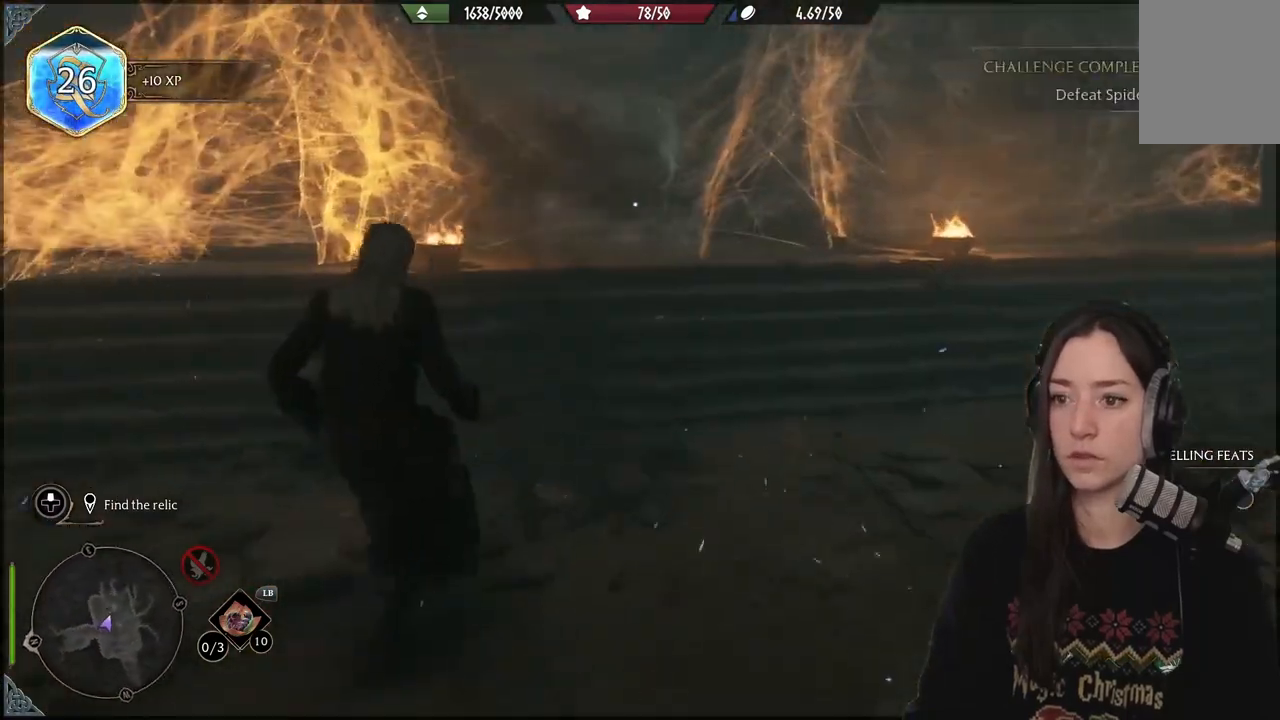
{"buttons": [], "left_stick": "center", "right_stick": "center", "events": []}
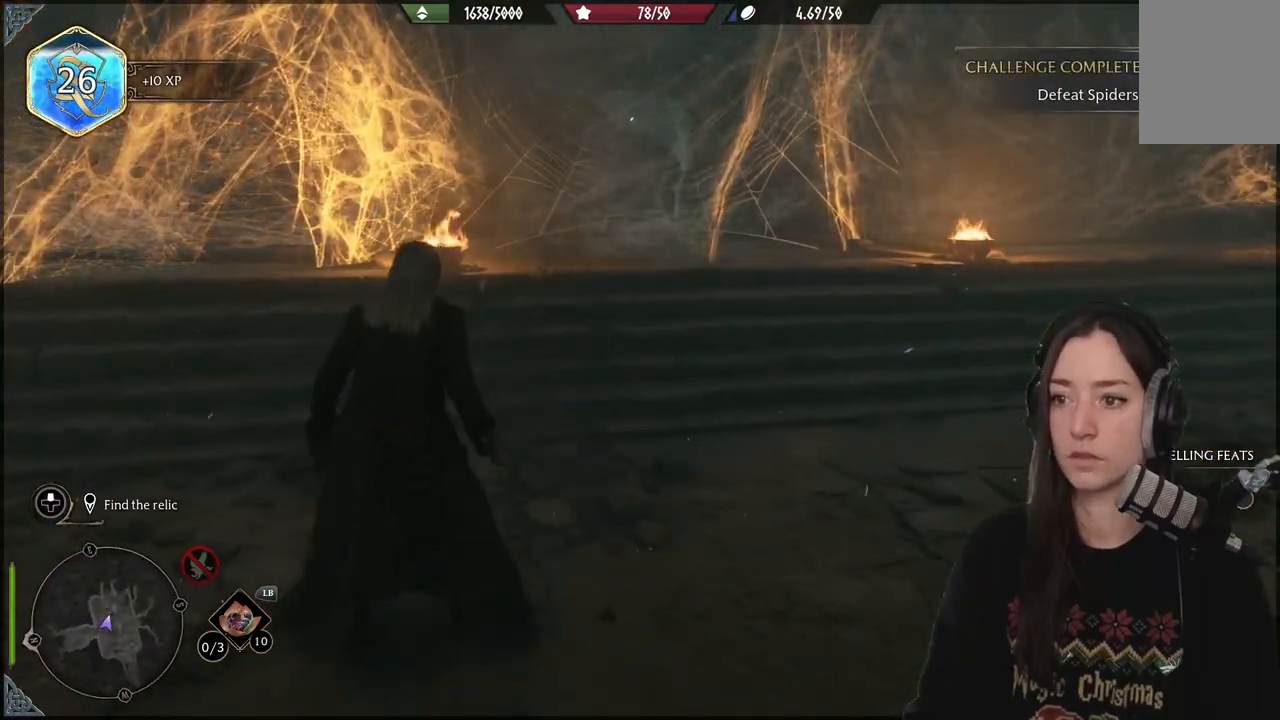
{"buttons": [], "left_stick": "center", "right_stick": "center", "events": [[17, "right_stick", "up-right"], [267, "right_stick", "center"]]}
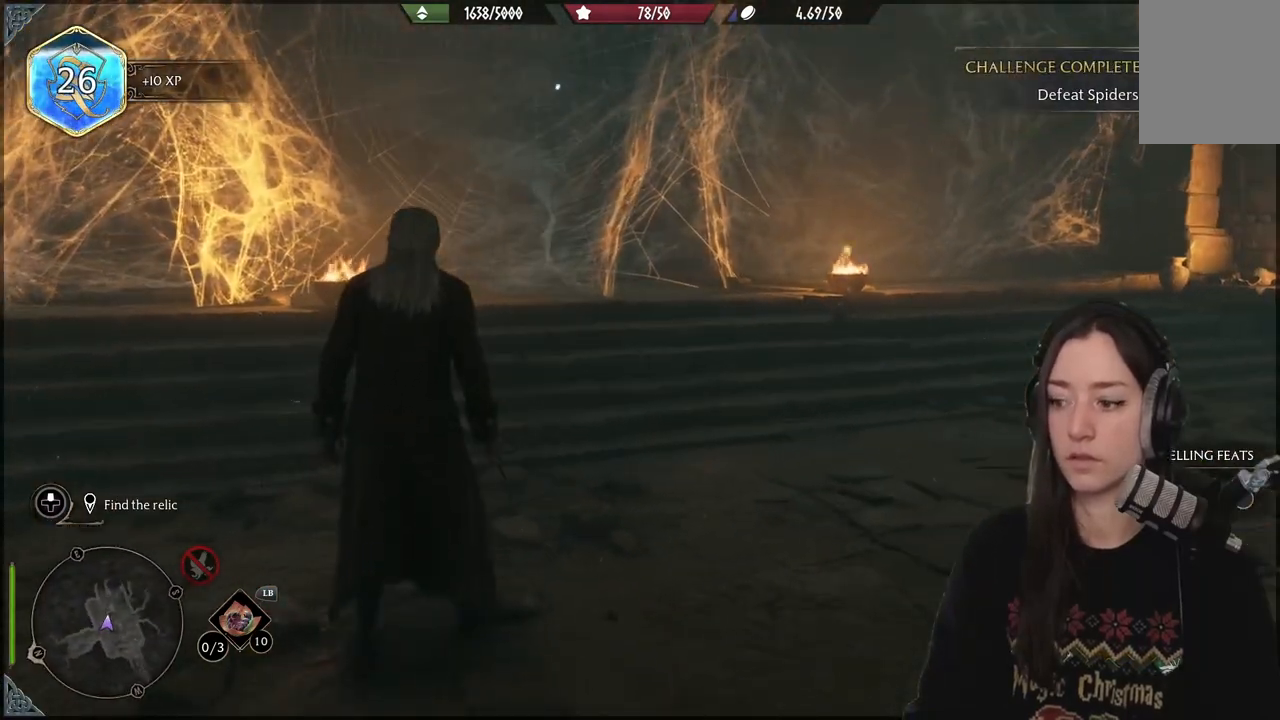
{"buttons": ["R2", "DPAD_LEFT"], "left_stick": "center", "right_stick": "up", "events": [[17, "right_stick", "up-left"], [50, "R2", "down"], [233, "right_stick", "center"], [483, "right_stick", "up"], [500, "DPAD_LEFT", "down"]]}
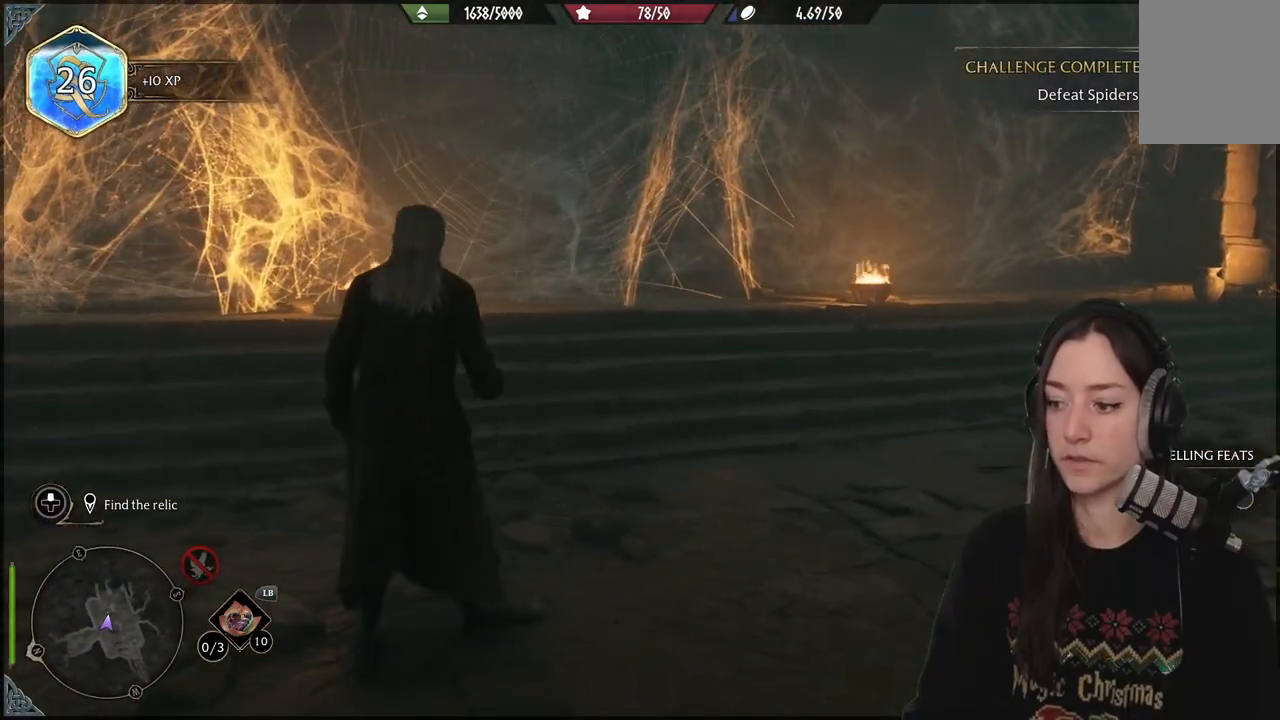
{"buttons": ["R2"], "left_stick": "center", "right_stick": "center", "events": [[67, "DPAD_LEFT", "up"], [317, "right_stick", "center"]]}
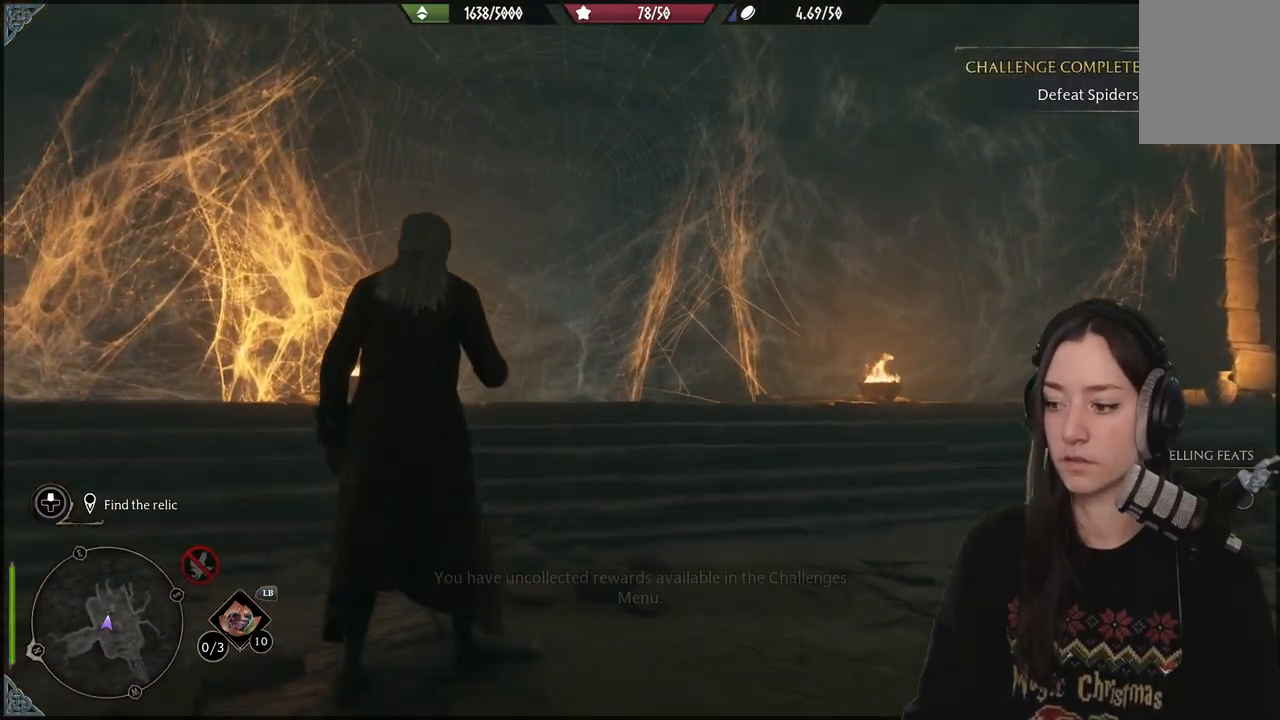
{"buttons": ["L2", "R2"], "left_stick": "center", "right_stick": "center", "events": [[250, "L2", "down"], [400, "A", "down"], [500, "A", "up"]]}
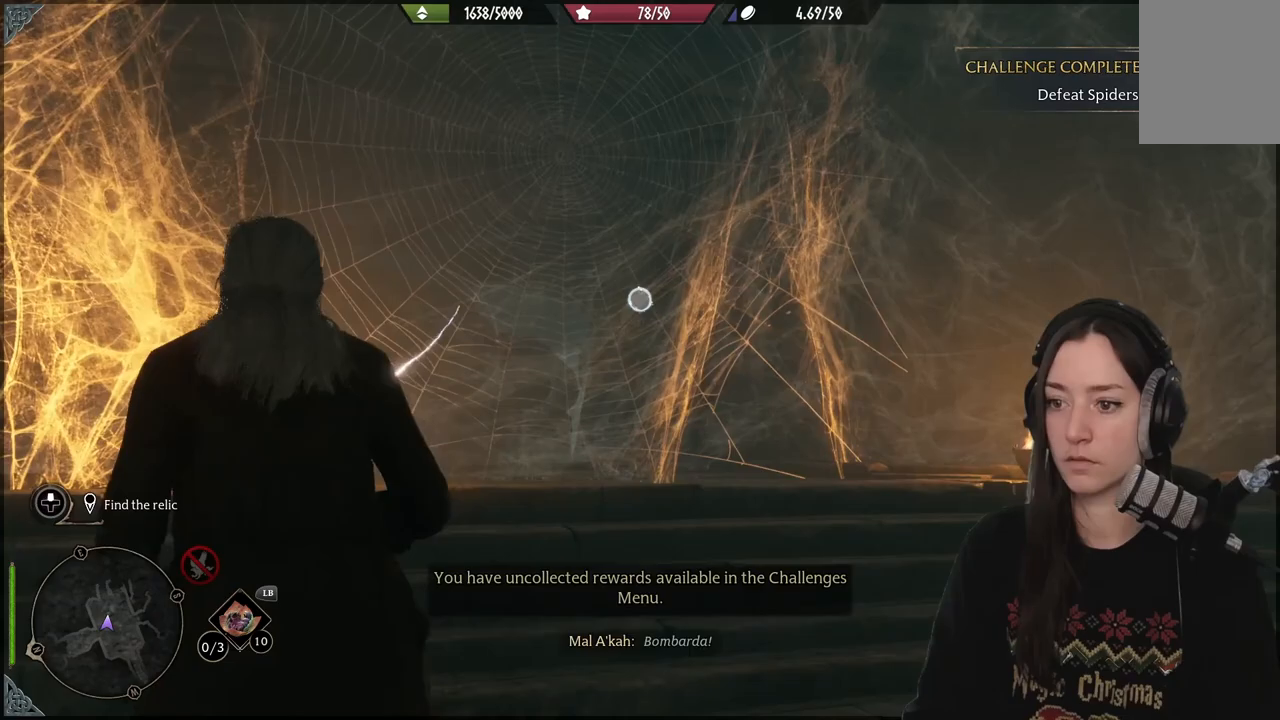
{"buttons": ["L2", "R2"], "left_stick": "center", "right_stick": "left", "events": [[317, "right_stick", "left"]]}
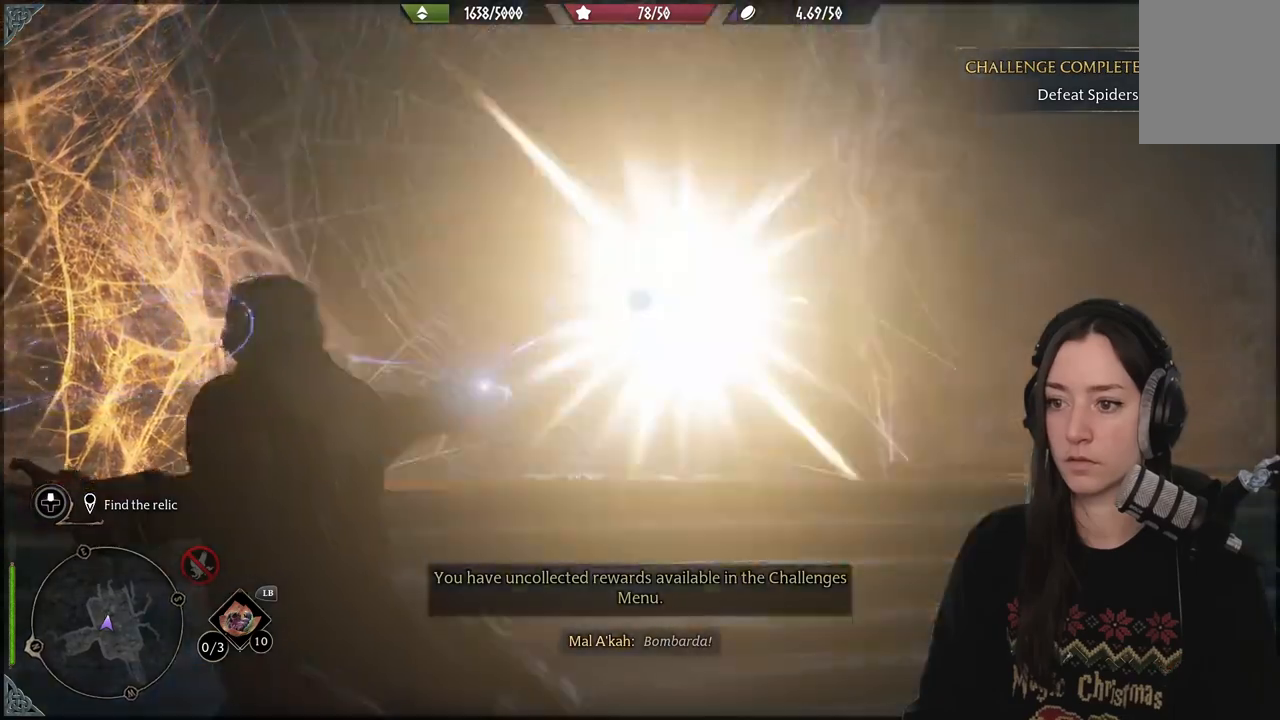
{"buttons": [], "left_stick": "center", "right_stick": "center", "events": [[33, "R2", "up"], [33, "right_stick", "center"], [67, "L2", "up"]]}
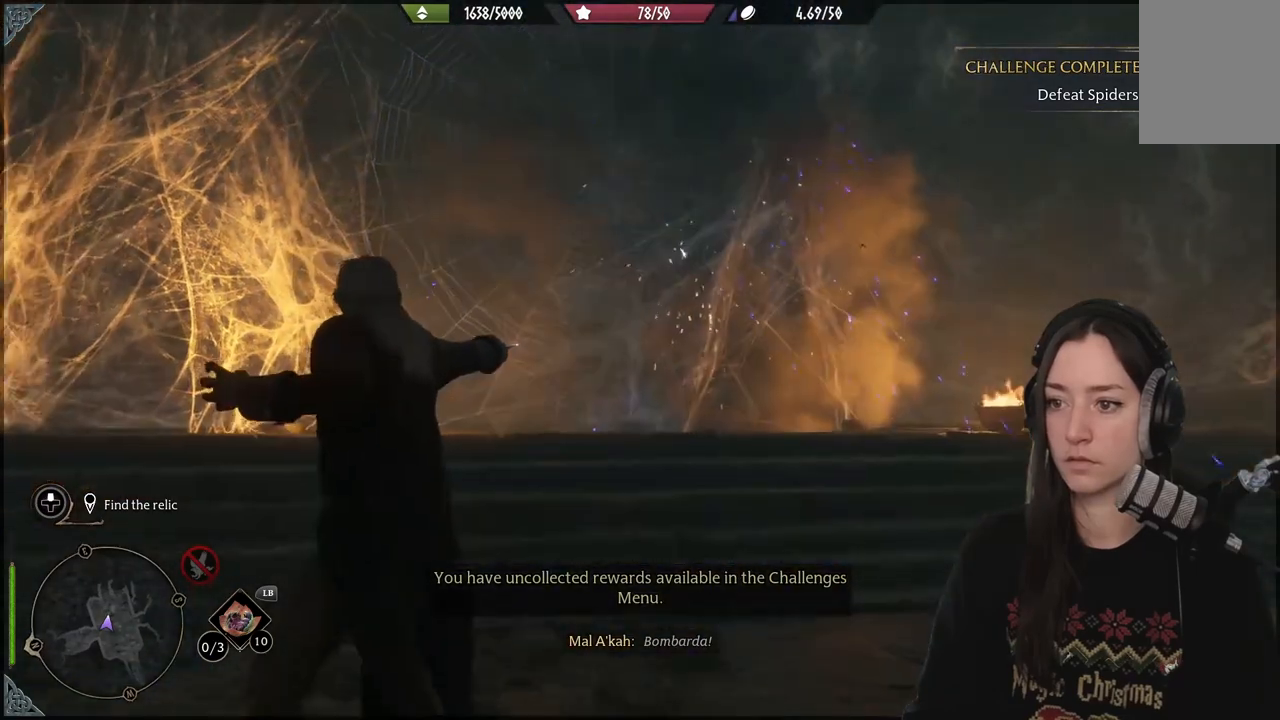
{"buttons": [], "left_stick": "center", "right_stick": "center", "events": []}
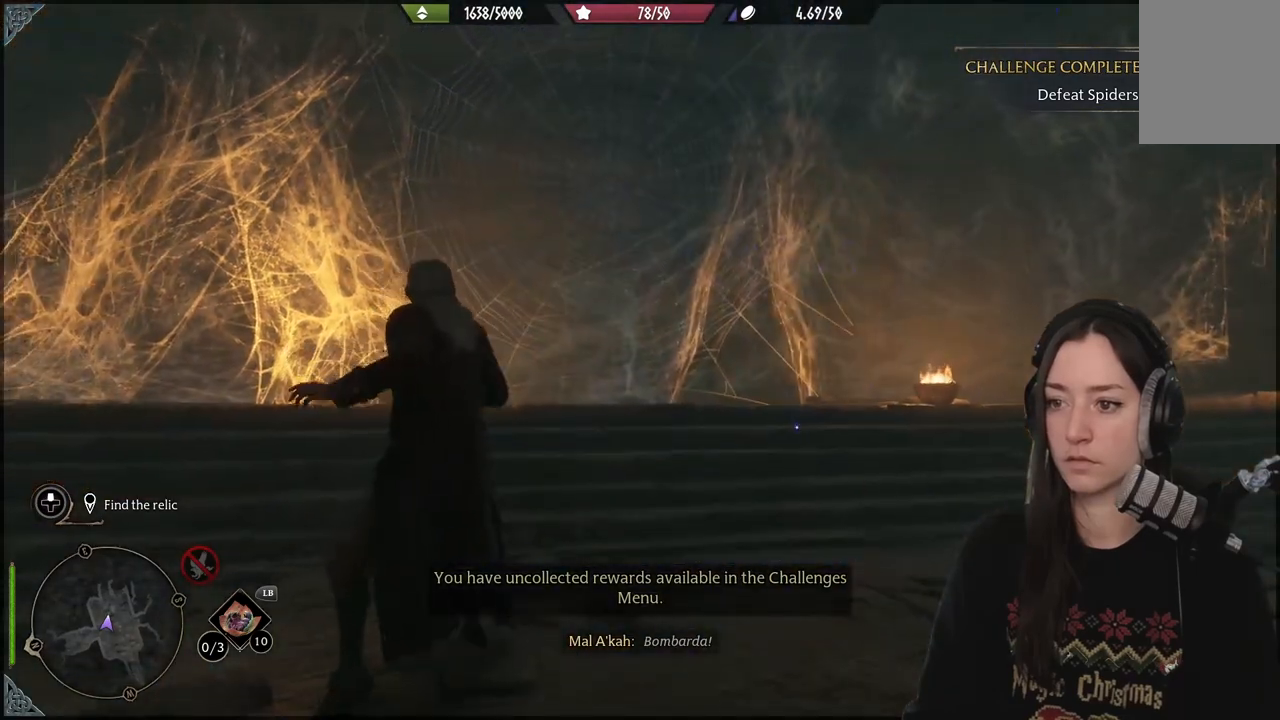
{"buttons": ["L2", "R2"], "left_stick": "center", "right_stick": "center", "events": [[133, "right_stick", "up-left"], [317, "L2", "down"], [317, "R2", "down"], [383, "right_stick", "center"]]}
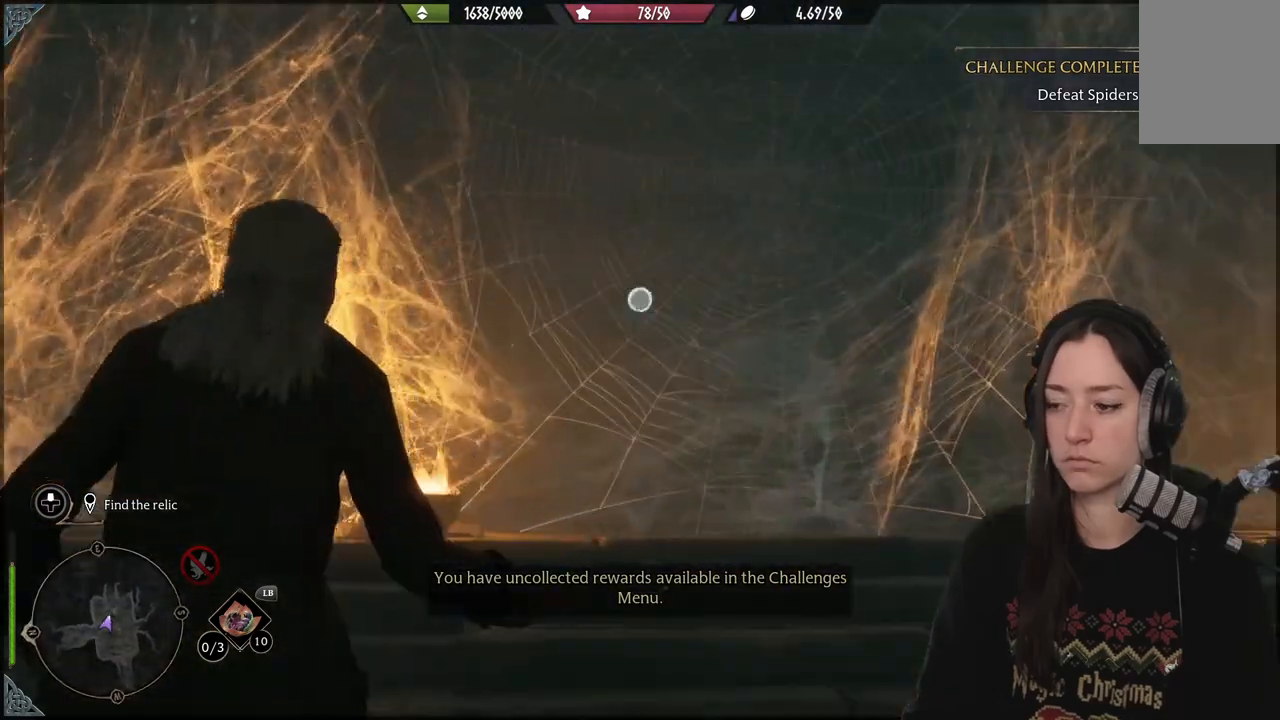
{"buttons": ["L2", "R2"], "left_stick": "center", "right_stick": "center", "events": [[267, "X", "down"], [333, "X", "up"]]}
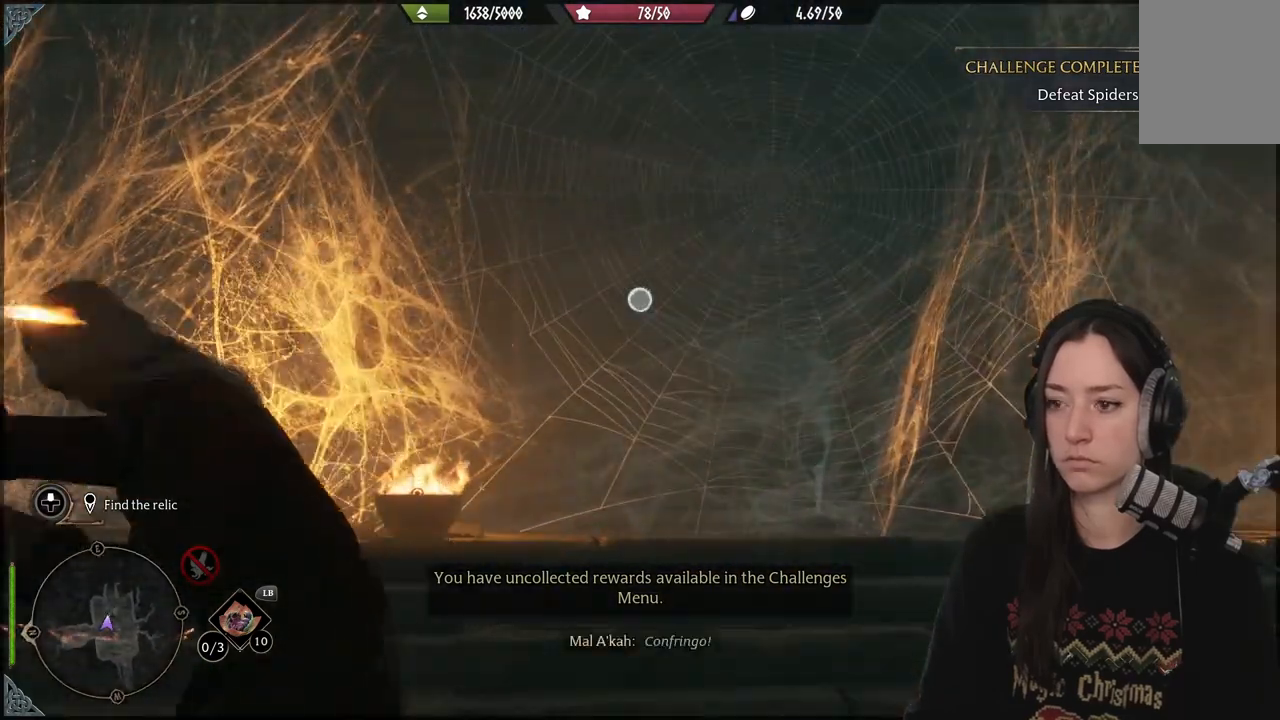
{"buttons": [], "left_stick": "center", "right_stick": "center", "events": [[367, "R2", "up"], [400, "L2", "up"]]}
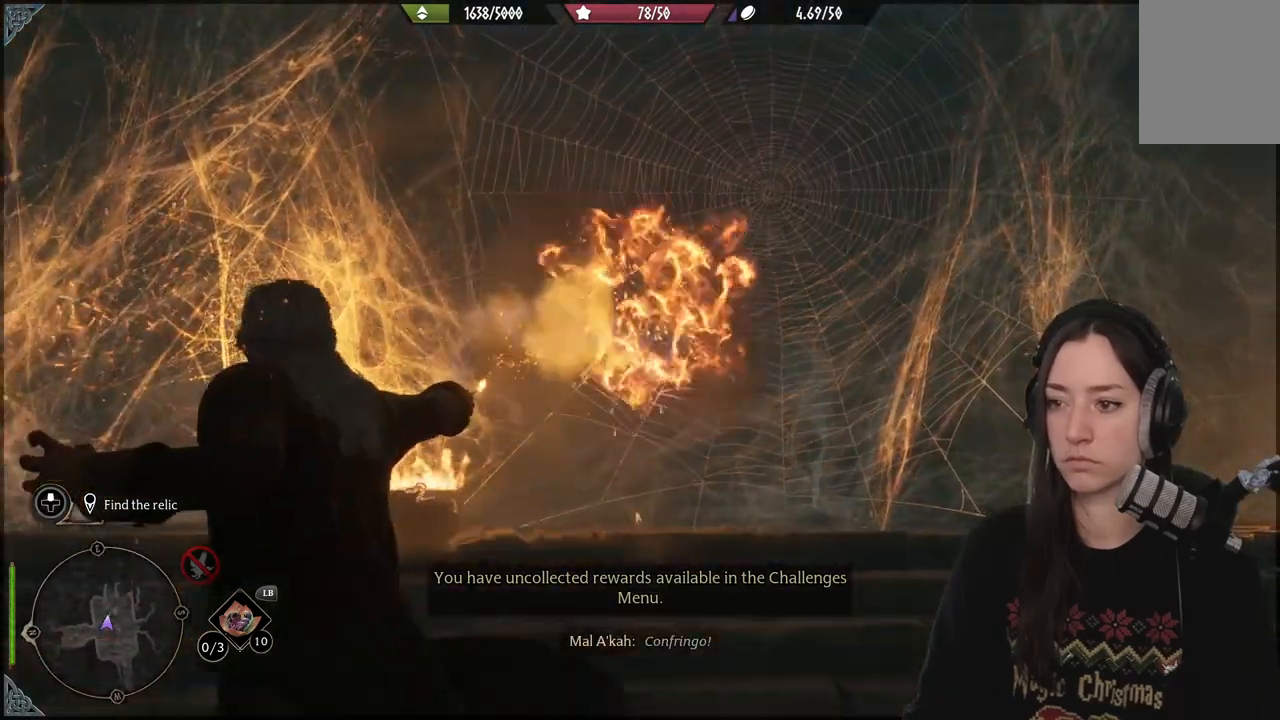
{"buttons": [], "left_stick": "center", "right_stick": "center", "events": [[150, "right_stick", "down-right"], [317, "right_stick", "center"]]}
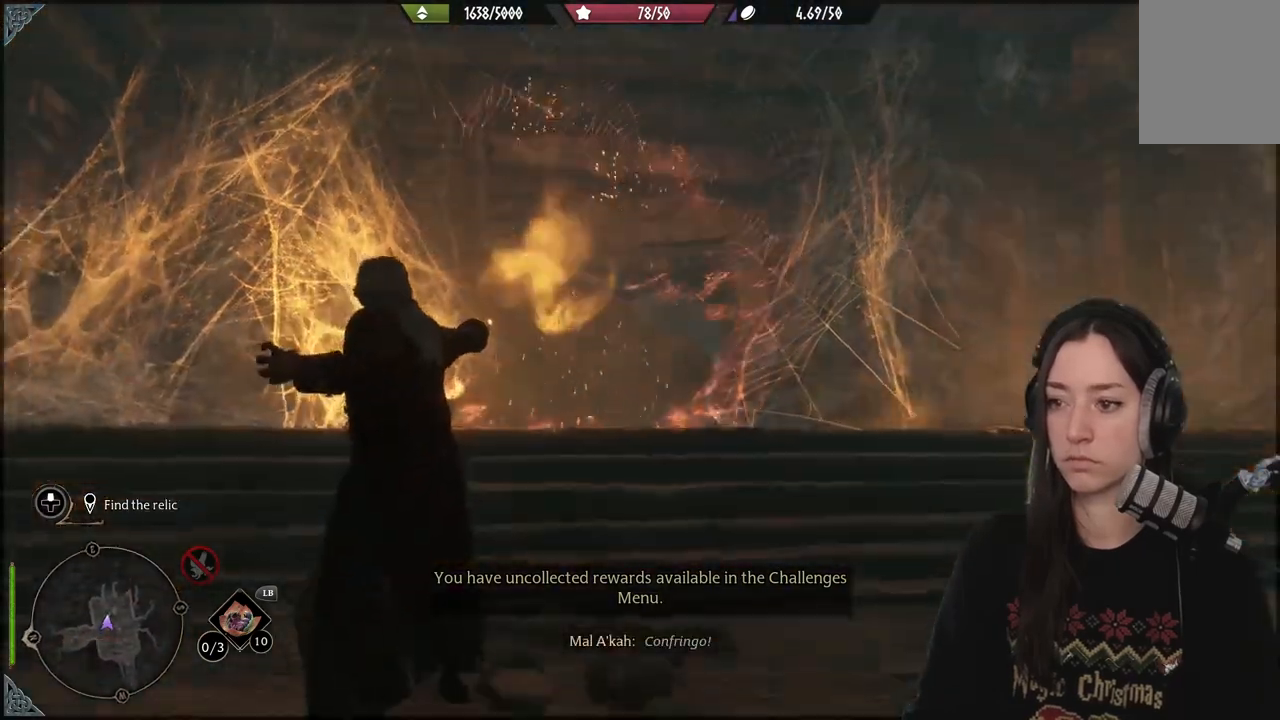
{"buttons": [], "left_stick": "center", "right_stick": "center", "events": []}
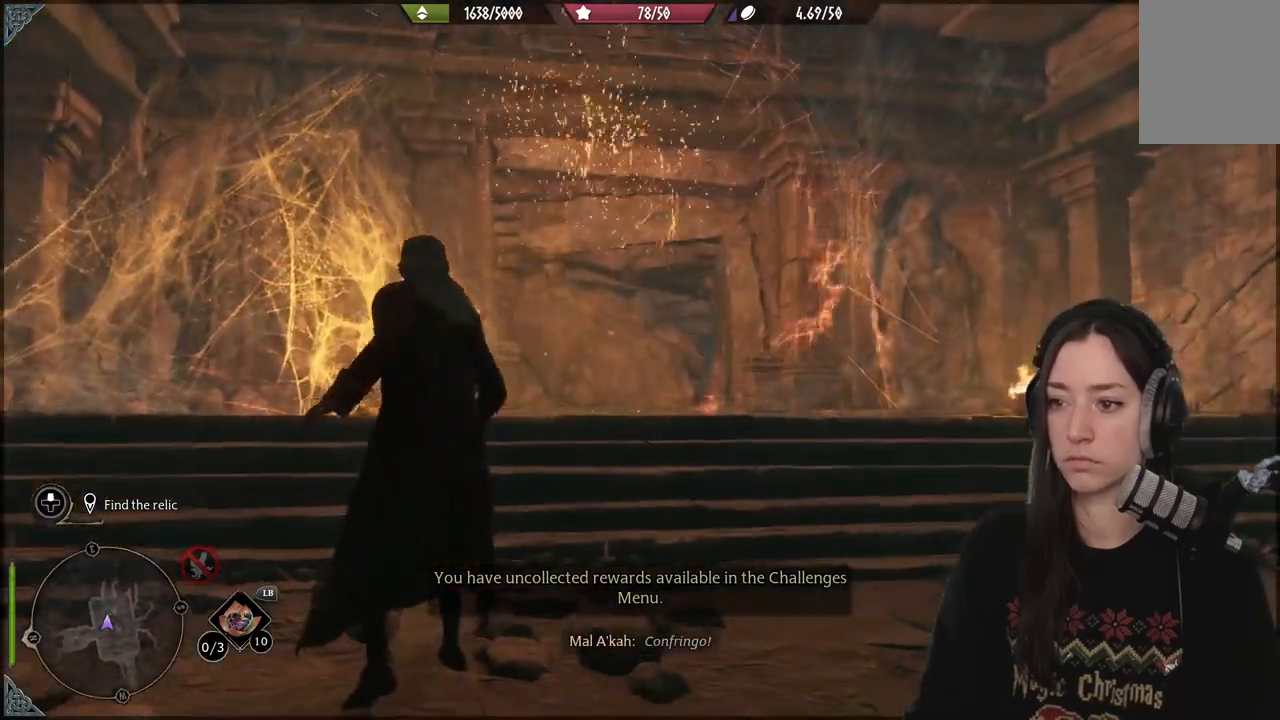
{"buttons": [], "left_stick": "up", "right_stick": "down", "events": [[83, "right_stick", "down-right"], [233, "left_stick", "right"], [433, "right_stick", "down"], [450, "left_stick", "up"]]}